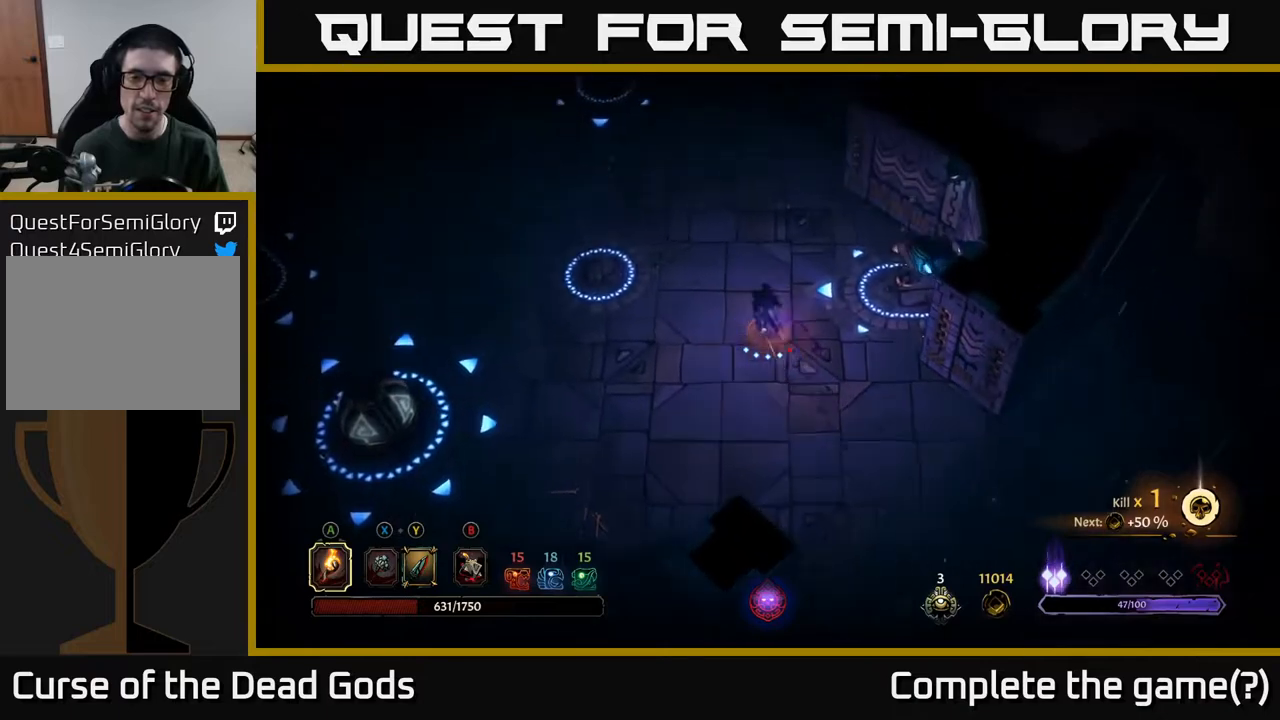
Gameplay with a controller (Xbox layout); each line is a JSON object with the inputs held at the frame after it. "events" lists button and stick changes between this image and that frame as [ms after this image, input, new state], when the widget could be followed in between.
{"buttons": ["R2"], "left_stick": "up", "right_stick": "center", "events": [[383, "R2", "down"]]}
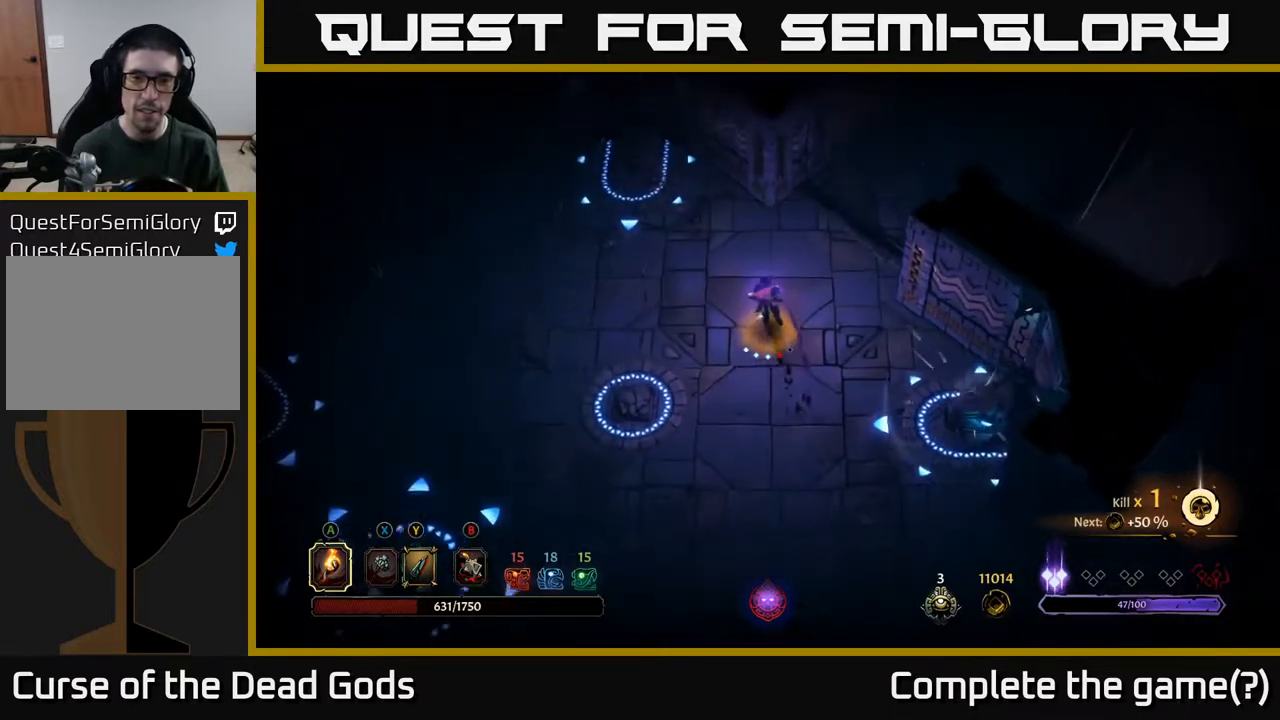
{"buttons": [], "left_stick": "up-right", "right_stick": "center", "events": [[33, "R2", "up"], [133, "left_stick", "up-right"]]}
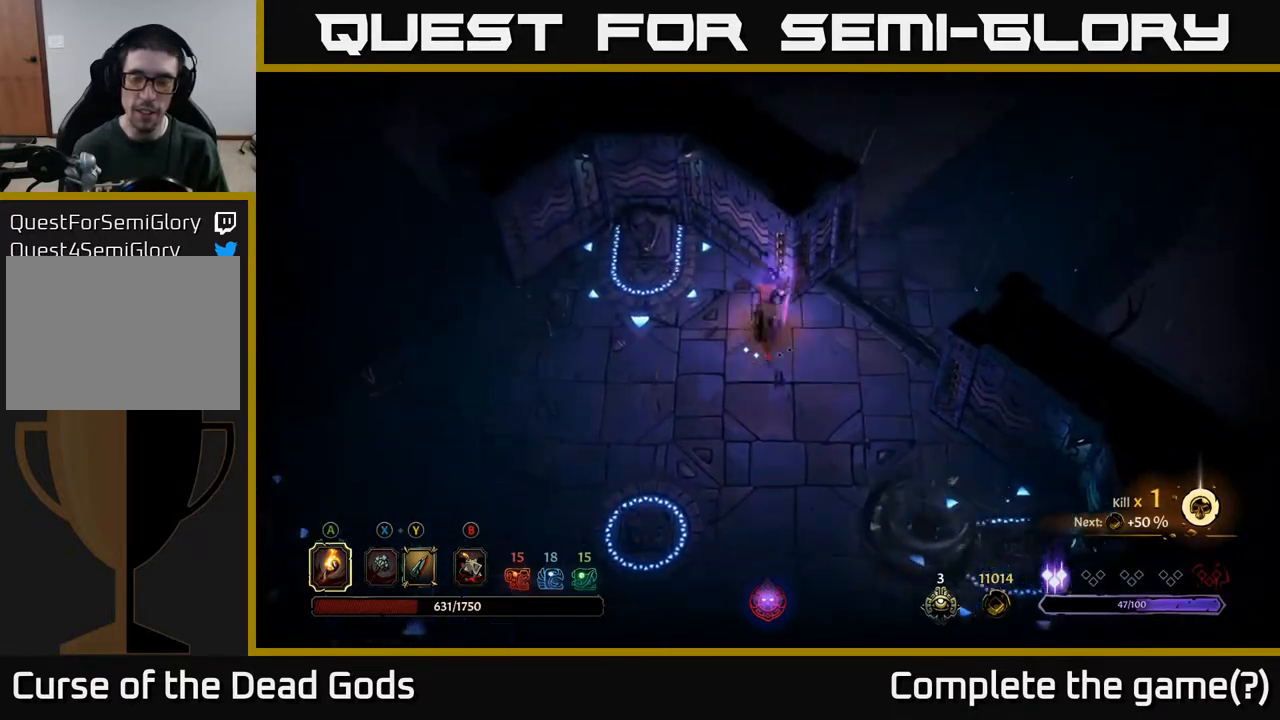
{"buttons": [], "left_stick": "up-right", "right_stick": "center", "events": [[33, "R2", "down"], [183, "R2", "up"]]}
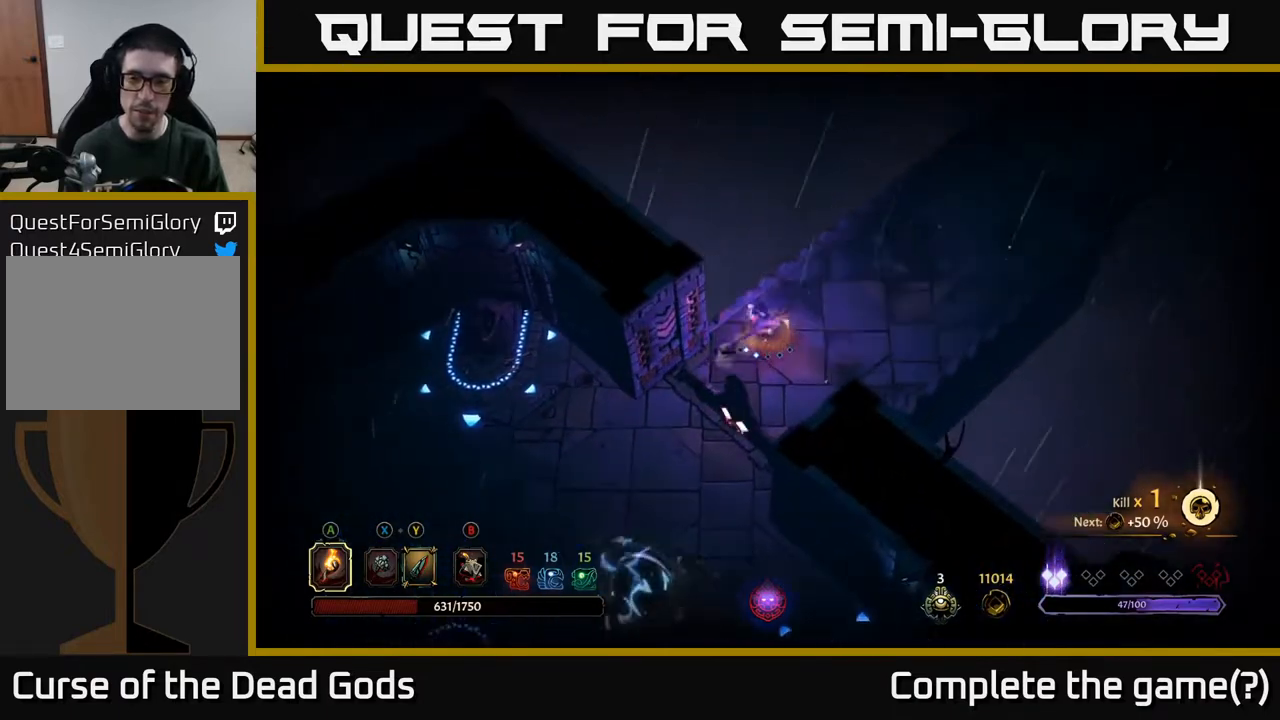
{"buttons": [], "left_stick": "up-right", "right_stick": "center", "events": []}
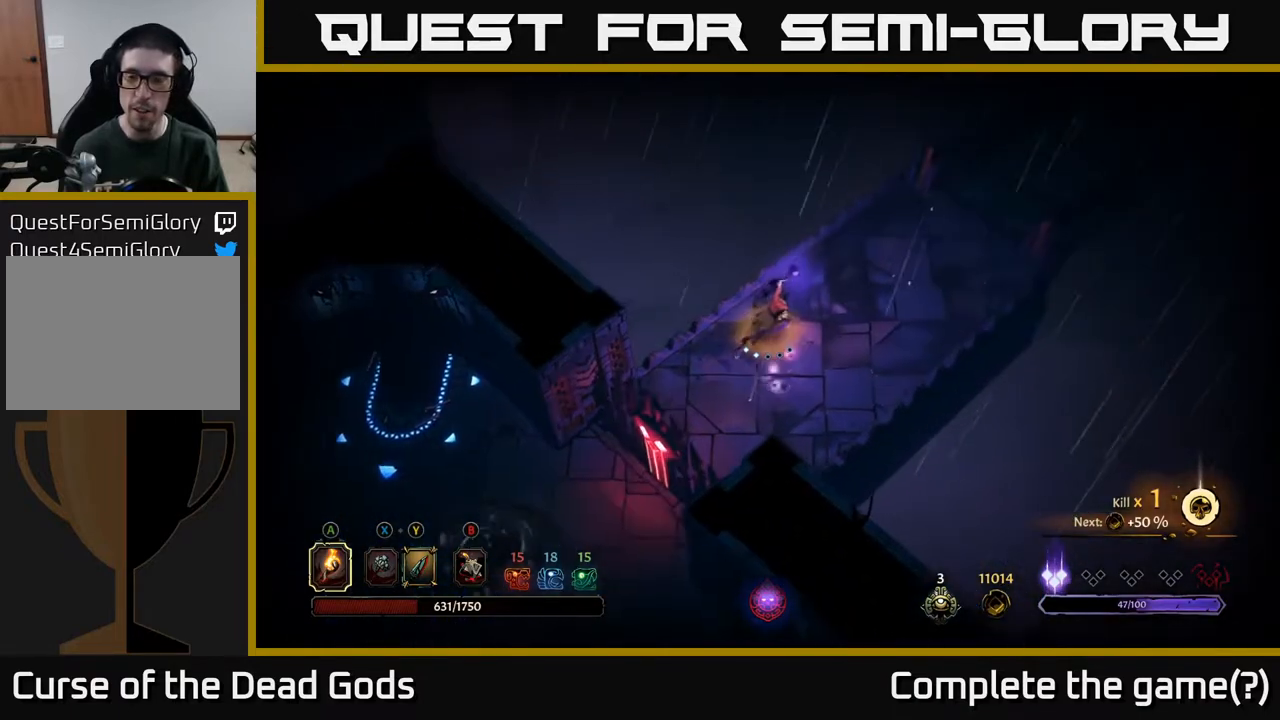
{"buttons": [], "left_stick": "up-right", "right_stick": "center", "events": []}
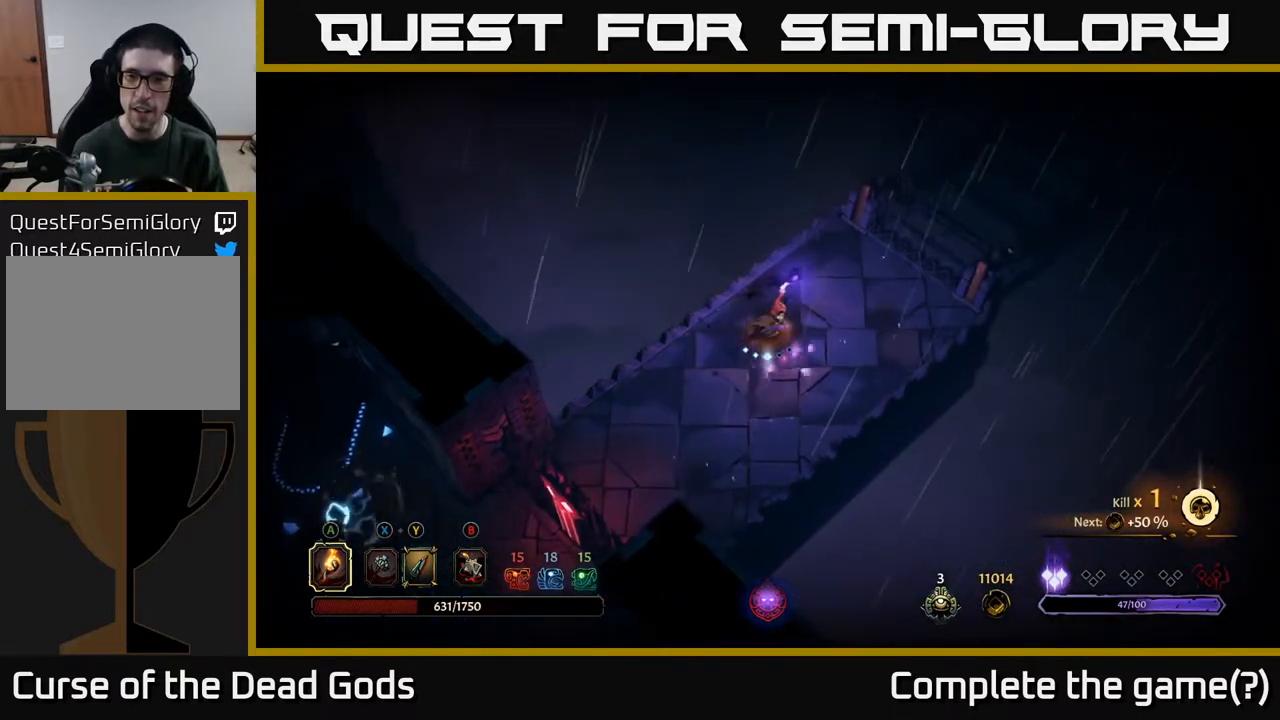
{"buttons": [], "left_stick": "up-right", "right_stick": "center", "events": []}
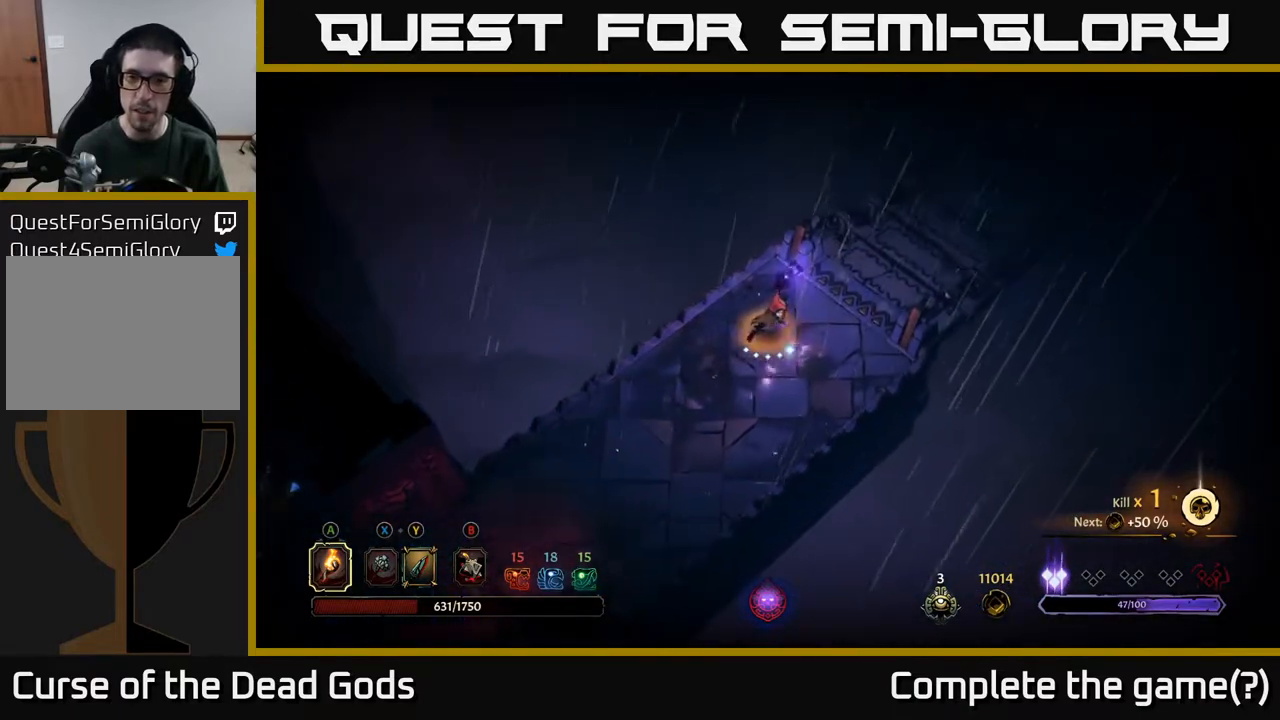
{"buttons": [], "left_stick": "up-right", "right_stick": "center", "events": [[217, "R1", "down"], [333, "R1", "up"]]}
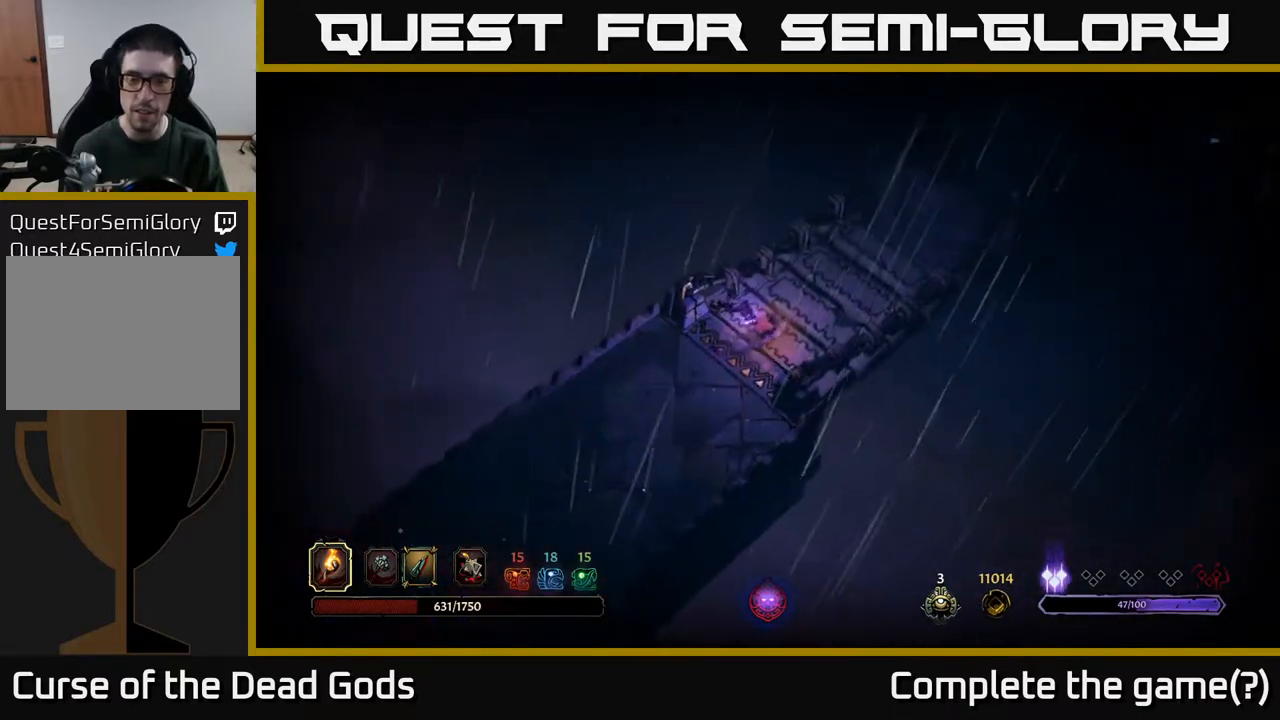
{"buttons": [], "left_stick": "center", "right_stick": "center", "events": [[183, "left_stick", "center"]]}
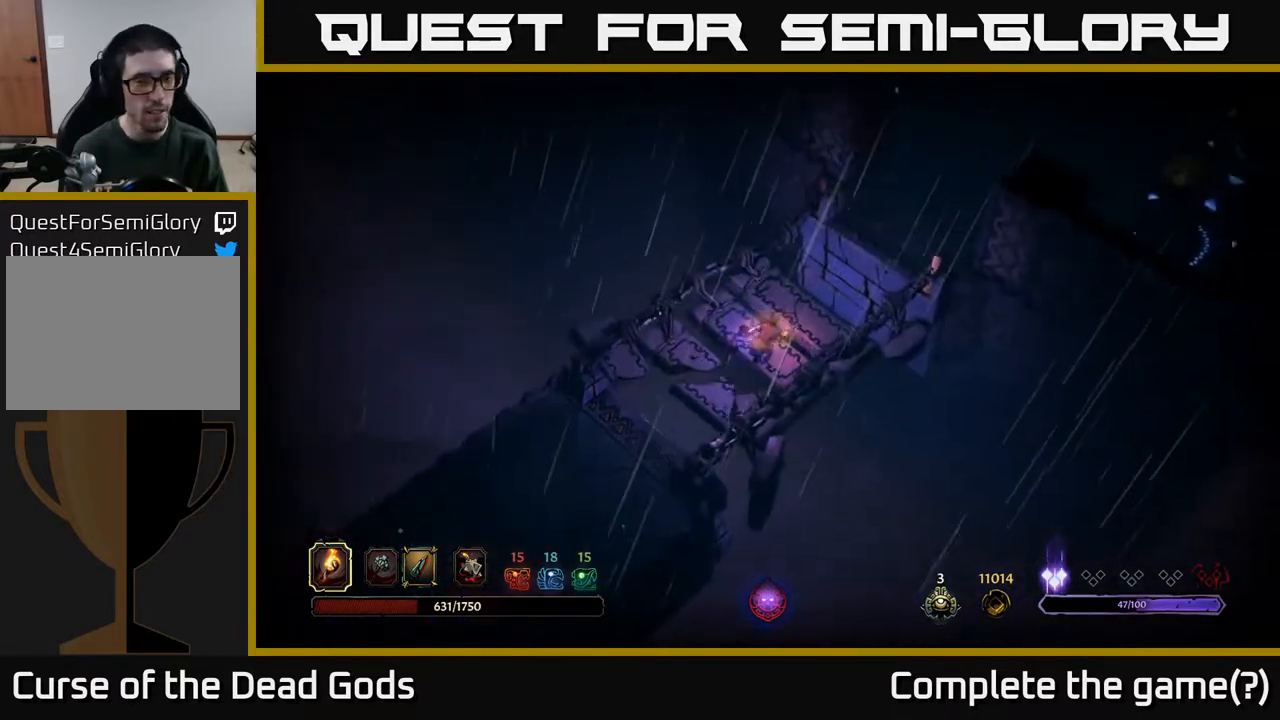
{"buttons": [], "left_stick": "up-right", "right_stick": "center", "events": [[317, "left_stick", "up-right"]]}
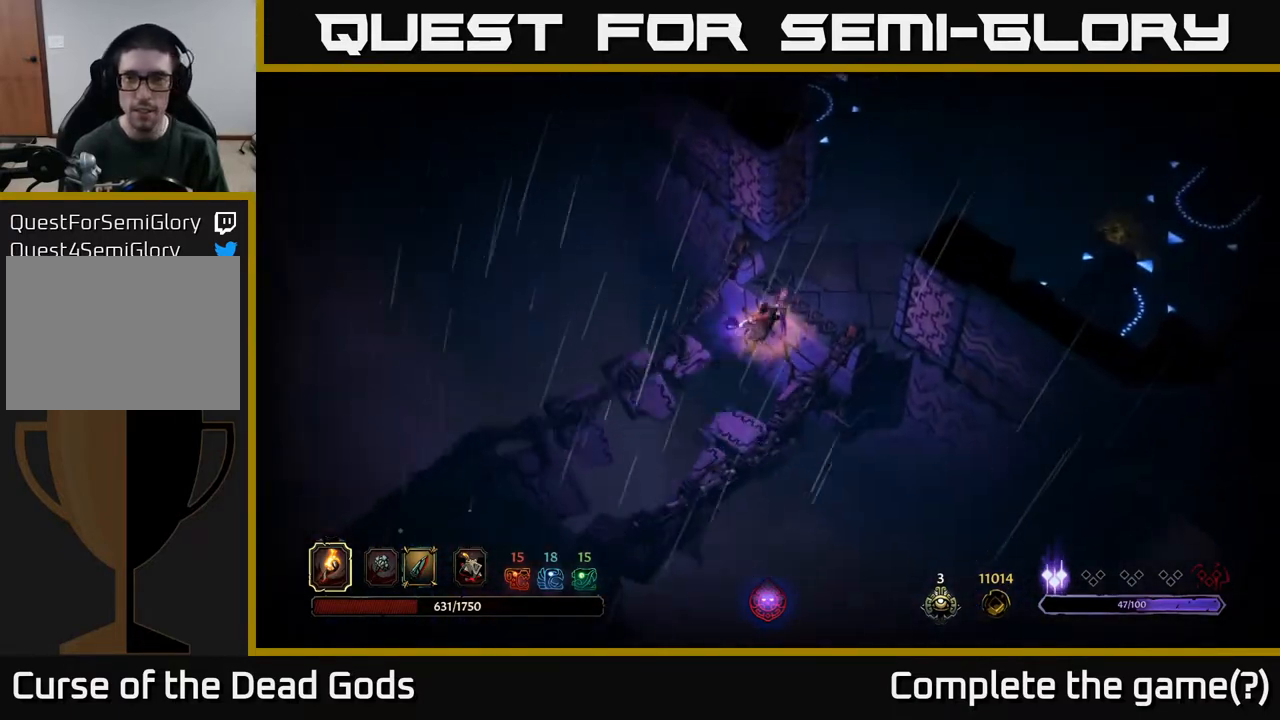
{"buttons": [], "left_stick": "up-right", "right_stick": "center", "events": []}
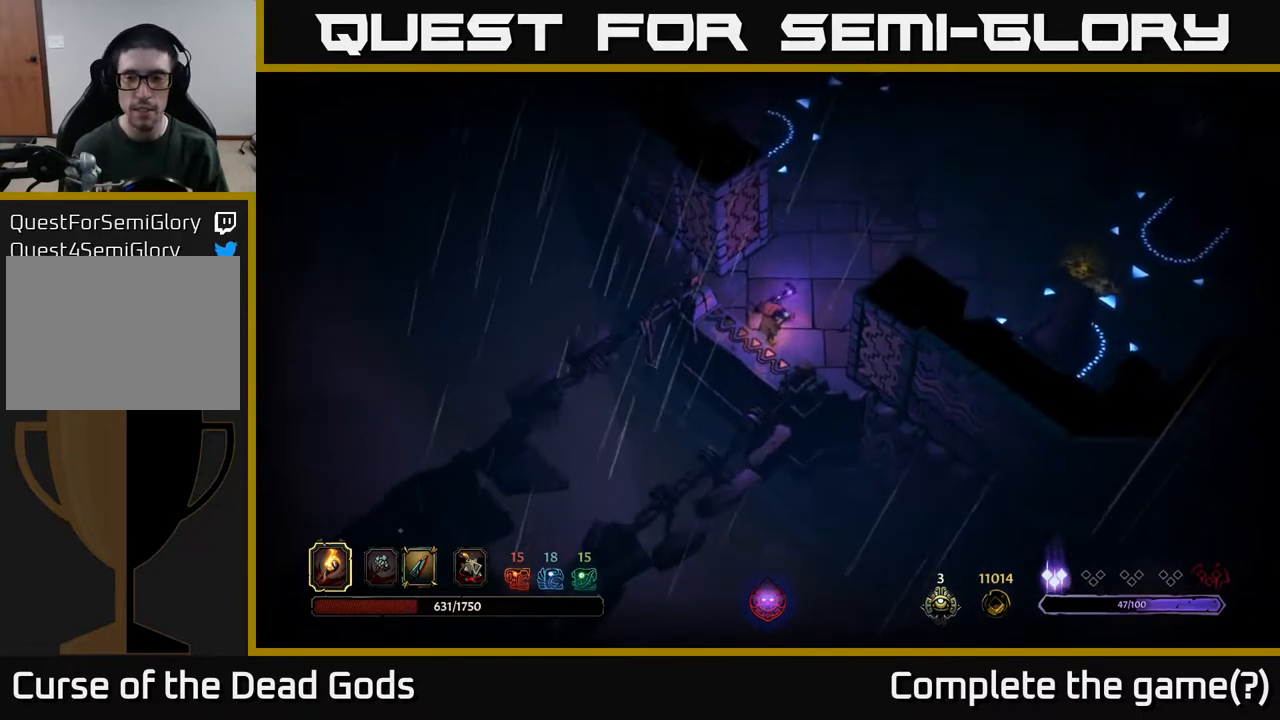
{"buttons": ["R2"], "left_stick": "right", "right_stick": "center", "events": [[17, "left_stick", "right"], [433, "R2", "down"]]}
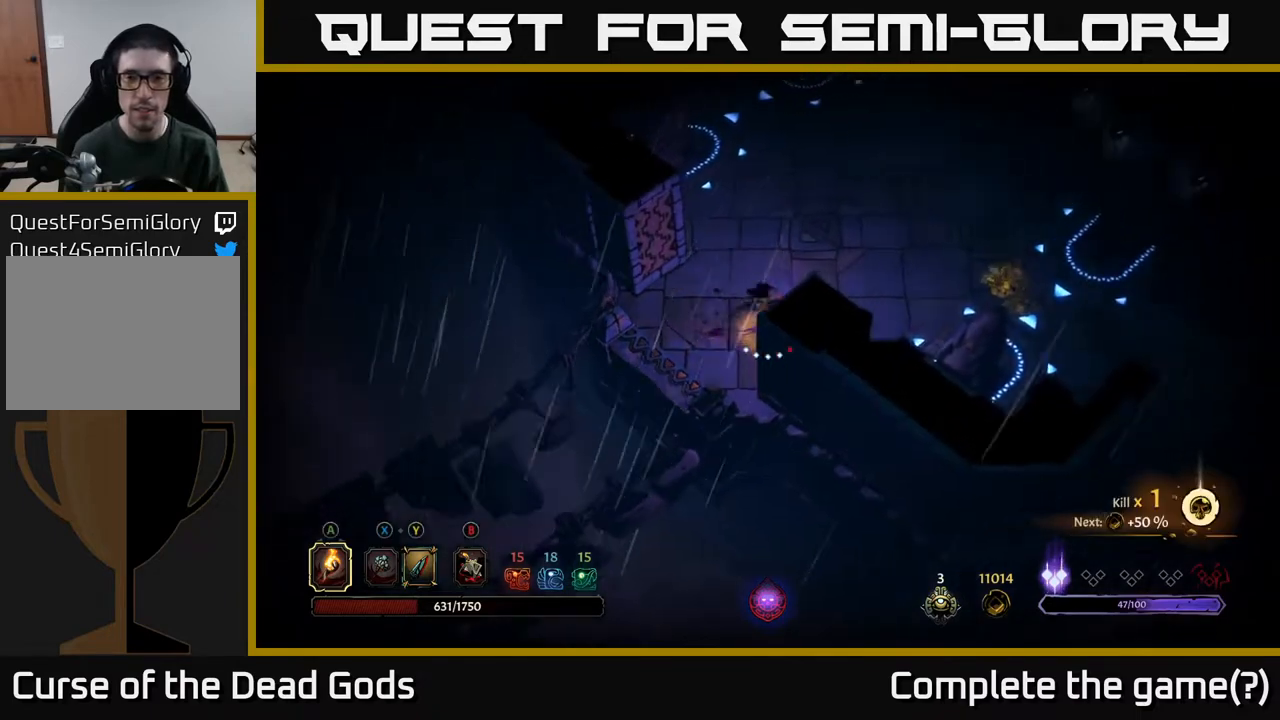
{"buttons": [], "left_stick": "right", "right_stick": "center", "events": [[100, "R2", "up"]]}
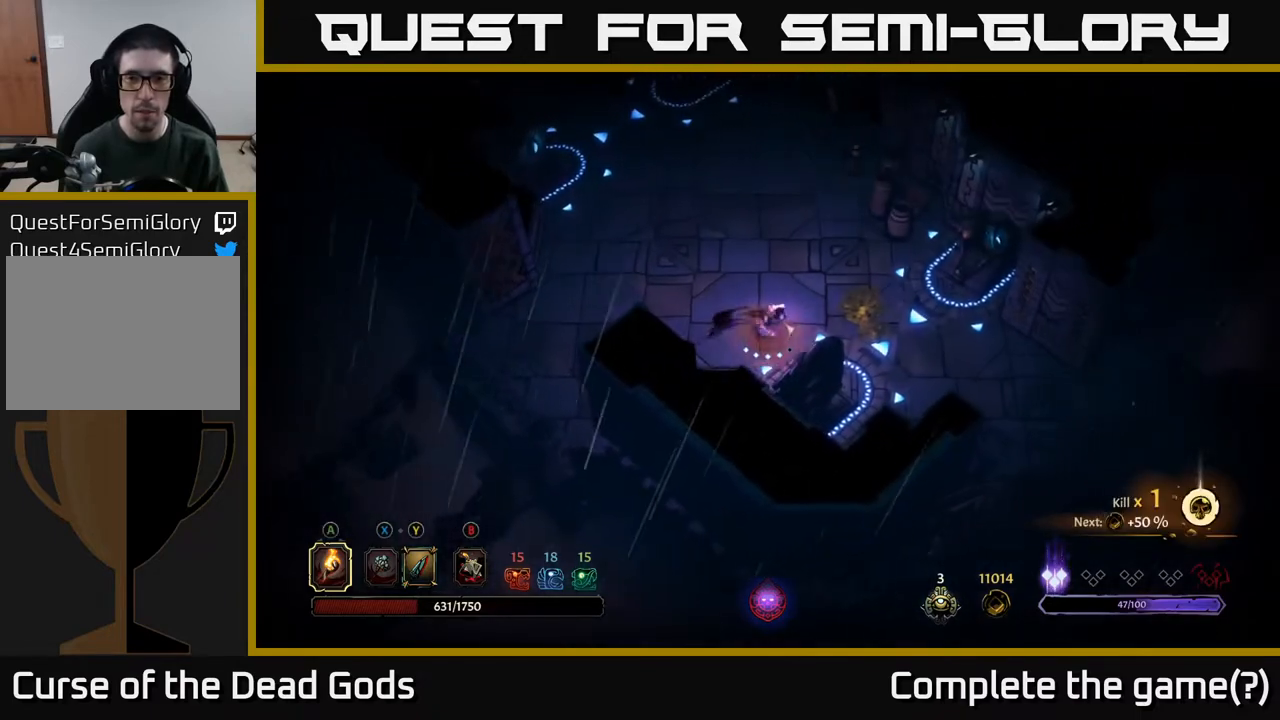
{"buttons": [], "left_stick": "up-right", "right_stick": "center", "events": [[467, "left_stick", "up-right"]]}
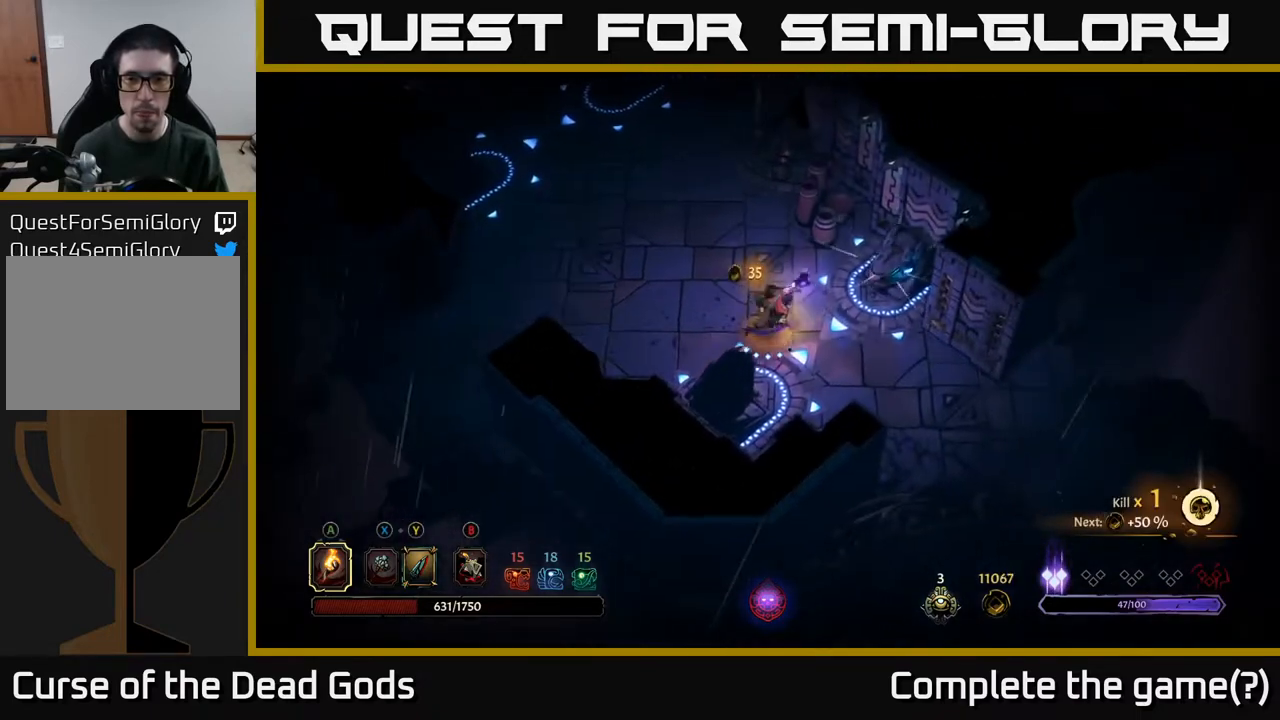
{"buttons": [], "left_stick": "up", "right_stick": "center", "events": [[133, "left_stick", "up-left"], [300, "R2", "down"], [300, "left_stick", "up"], [483, "R2", "up"]]}
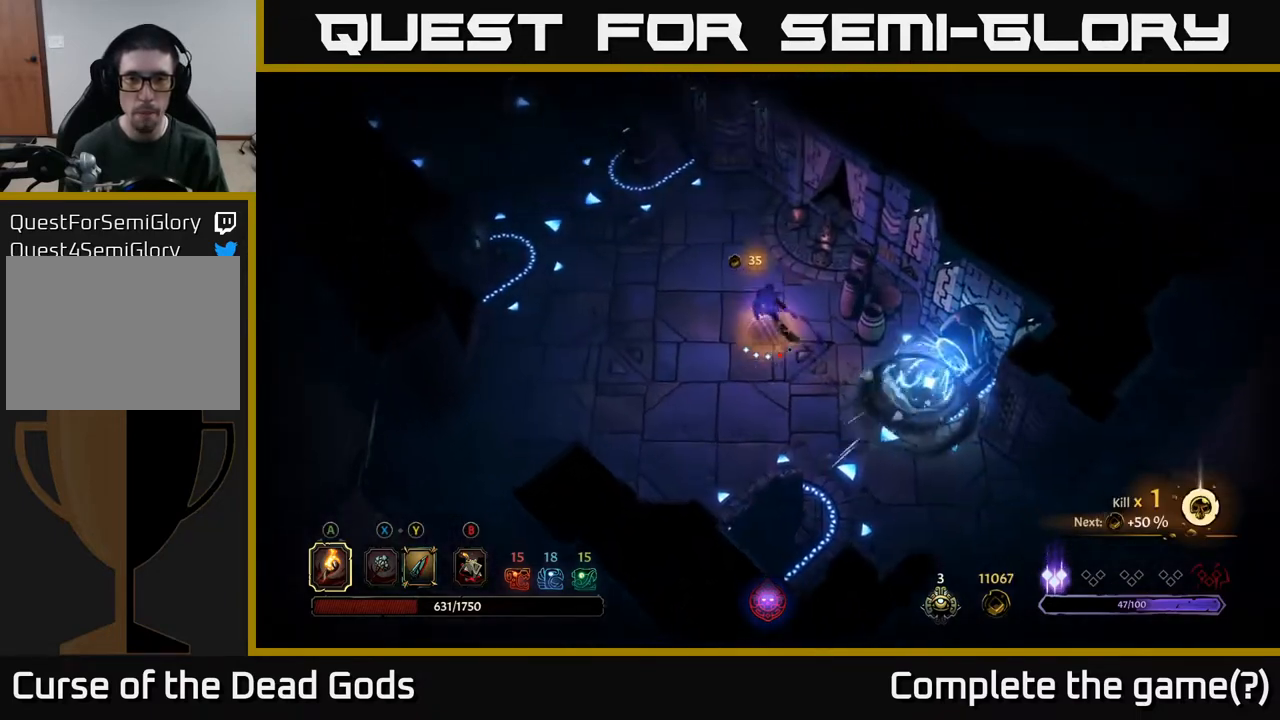
{"buttons": [], "left_stick": "up-left", "right_stick": "center", "events": [[133, "left_stick", "center"], [317, "left_stick", "up-left"]]}
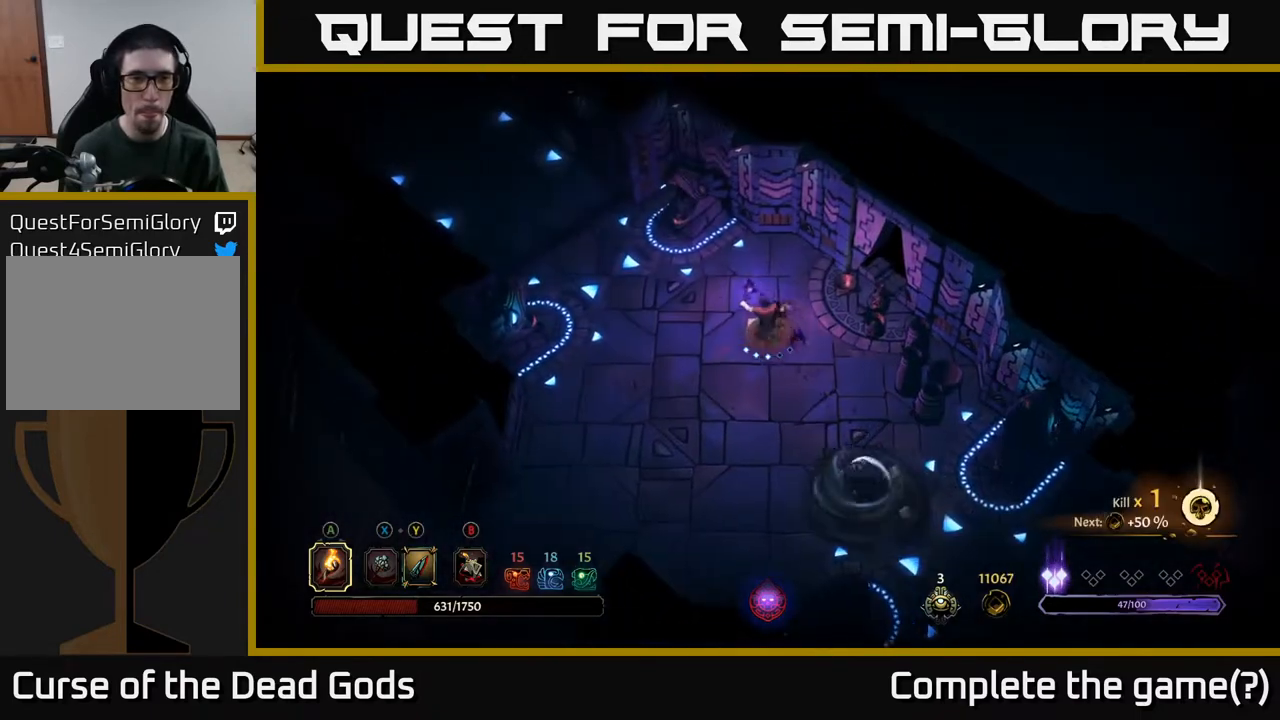
{"buttons": [], "left_stick": "down-right", "right_stick": "center", "events": [[333, "left_stick", "up-right"], [383, "left_stick", "right"], [500, "left_stick", "down-right"]]}
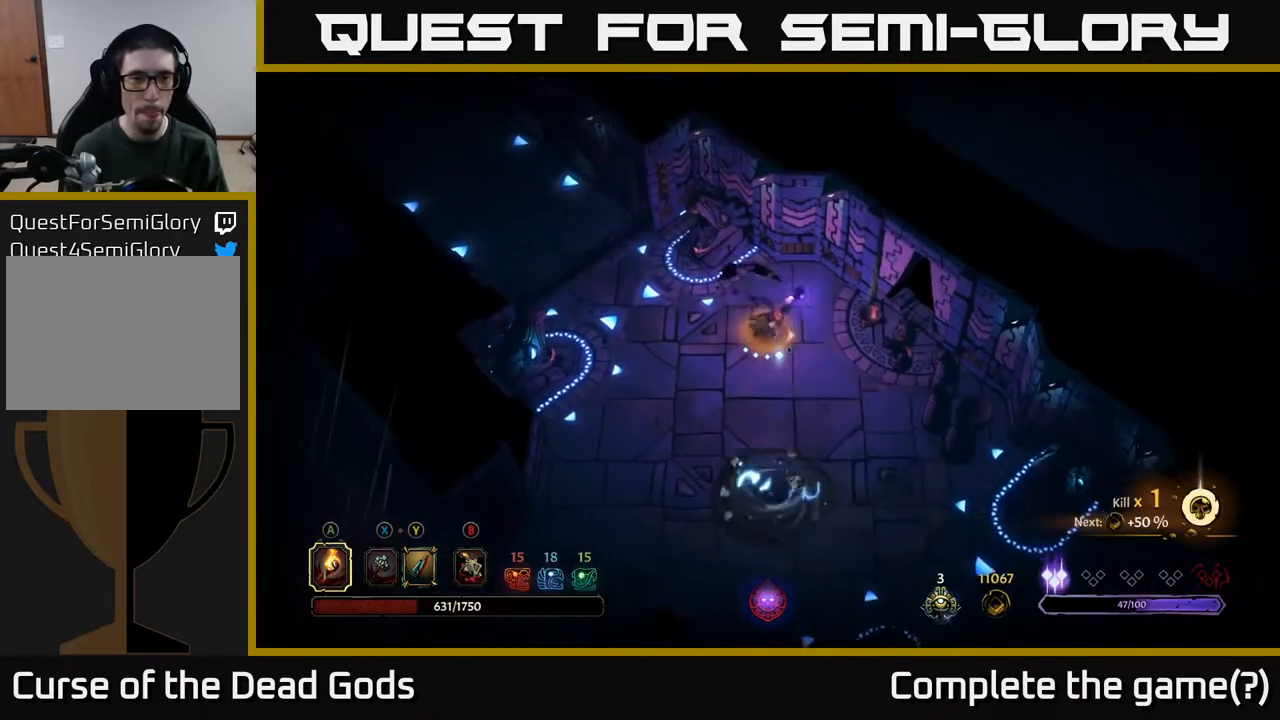
{"buttons": [], "left_stick": "down", "right_stick": "center", "events": [[117, "left_stick", "down"], [217, "R2", "down"], [417, "R2", "up"]]}
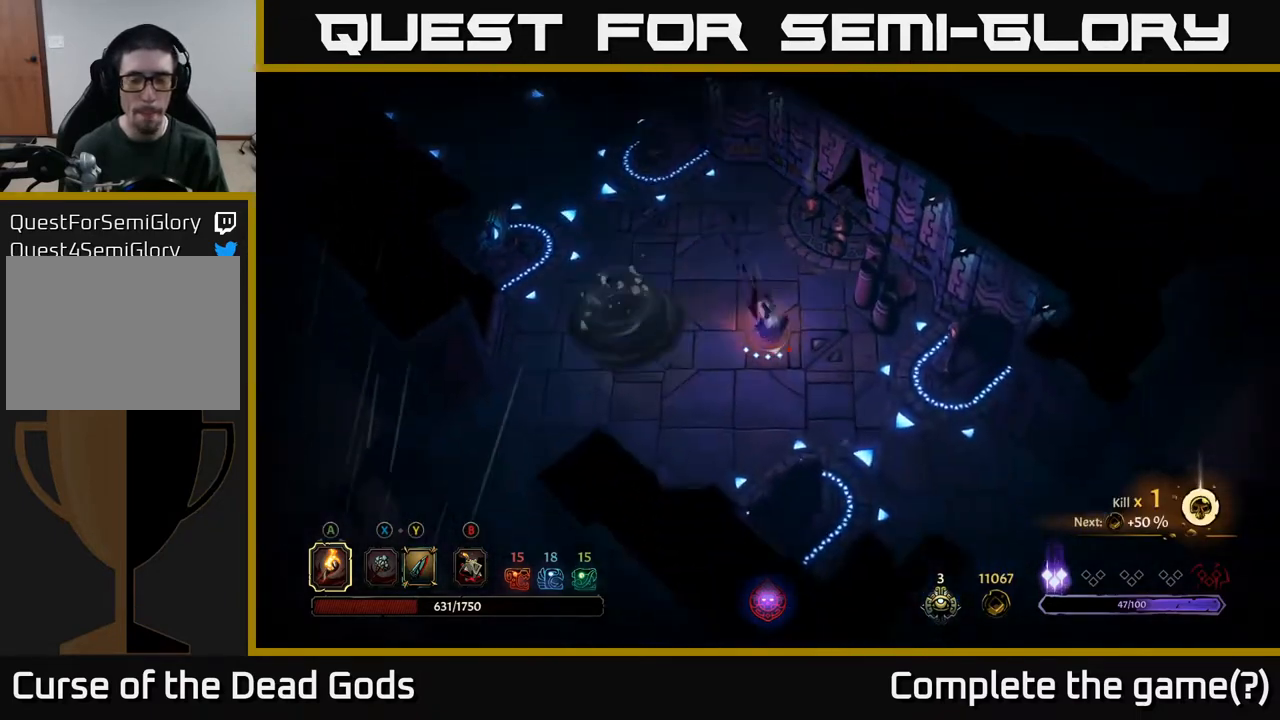
{"buttons": [], "left_stick": "down-right", "right_stick": "center", "events": [[17, "left_stick", "down-right"], [317, "R2", "down"], [500, "R2", "up"]]}
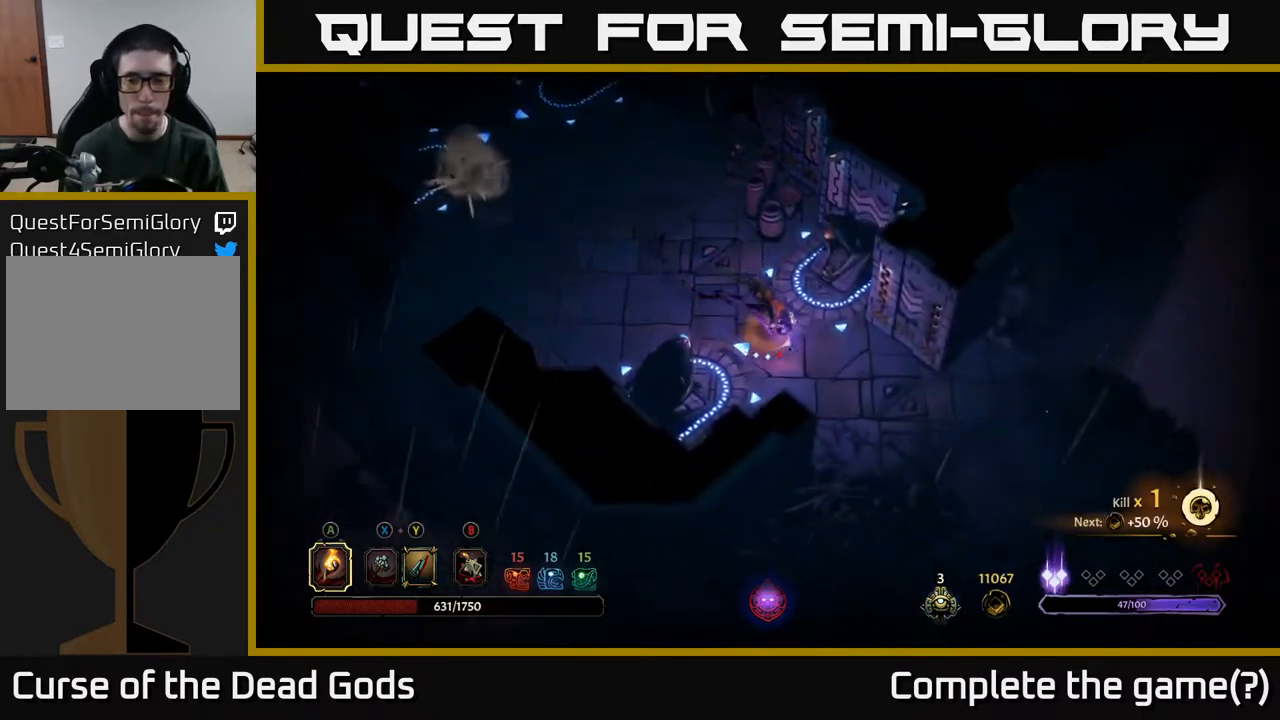
{"buttons": [], "left_stick": "down-right", "right_stick": "center", "events": []}
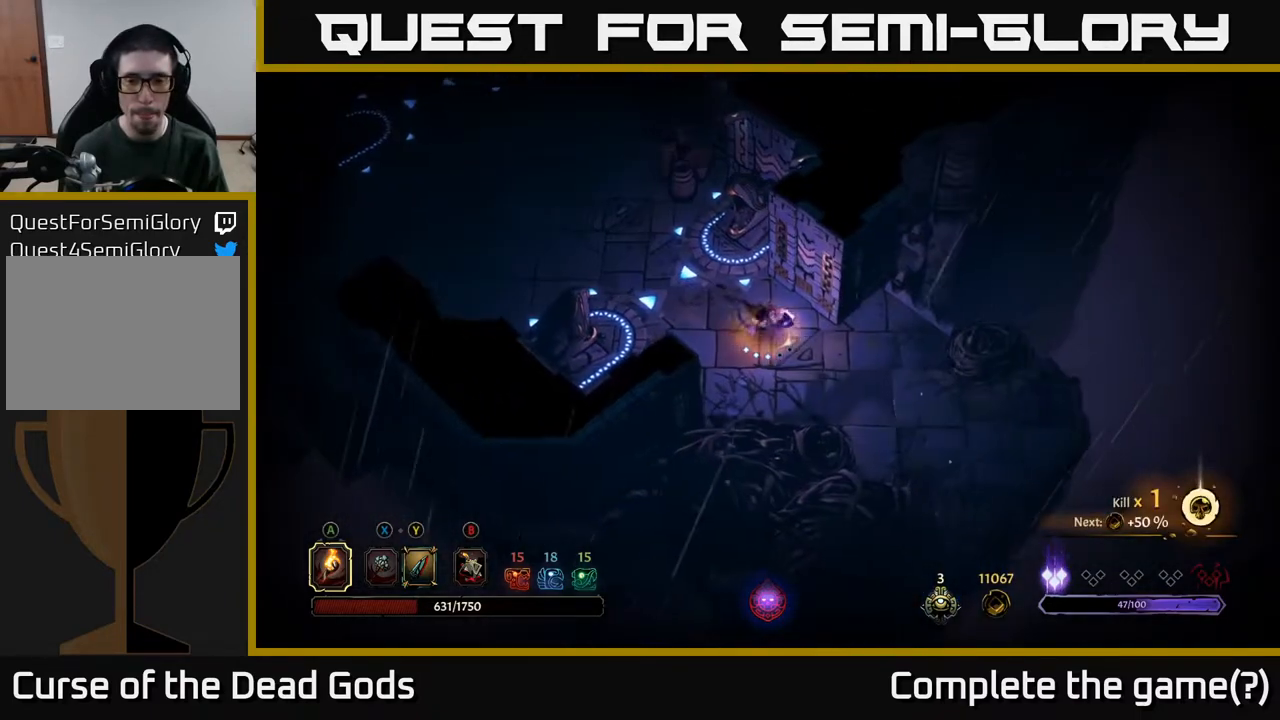
{"buttons": [], "left_stick": "left", "right_stick": "center", "events": [[450, "left_stick", "left"]]}
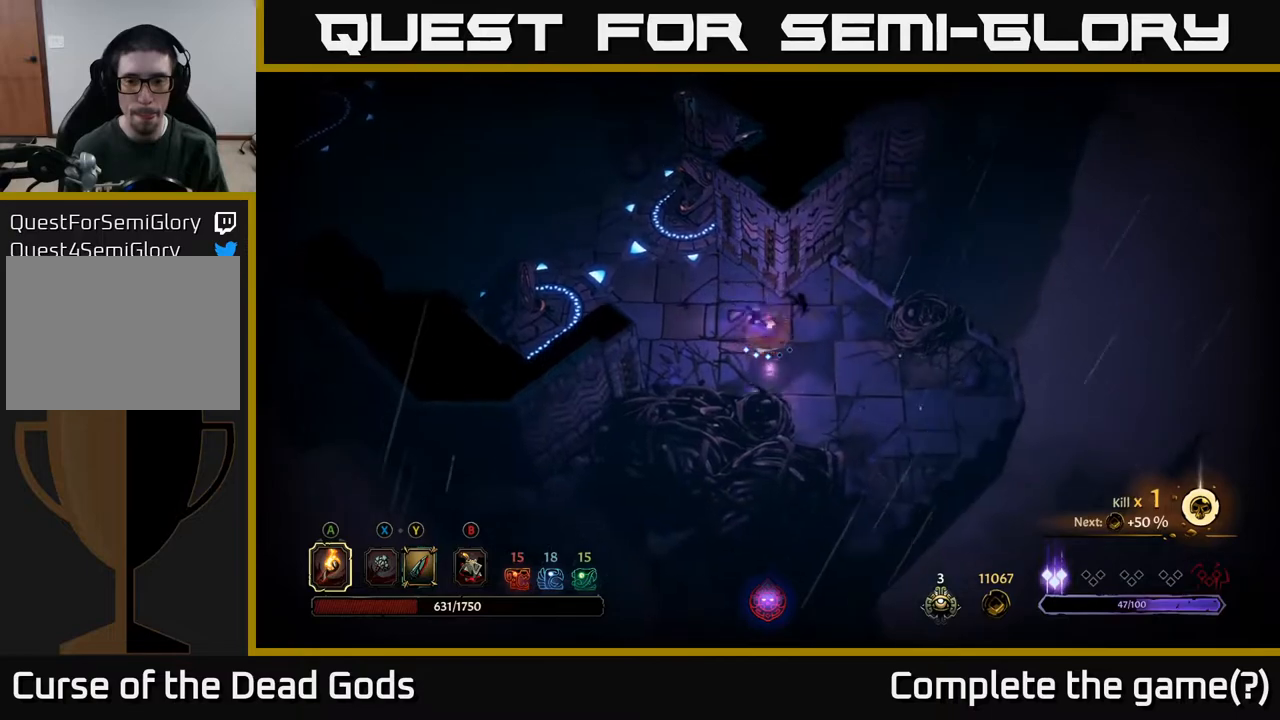
{"buttons": [], "left_stick": "up-left", "right_stick": "center", "events": [[67, "left_stick", "up-left"], [83, "R2", "down"], [300, "R2", "up"]]}
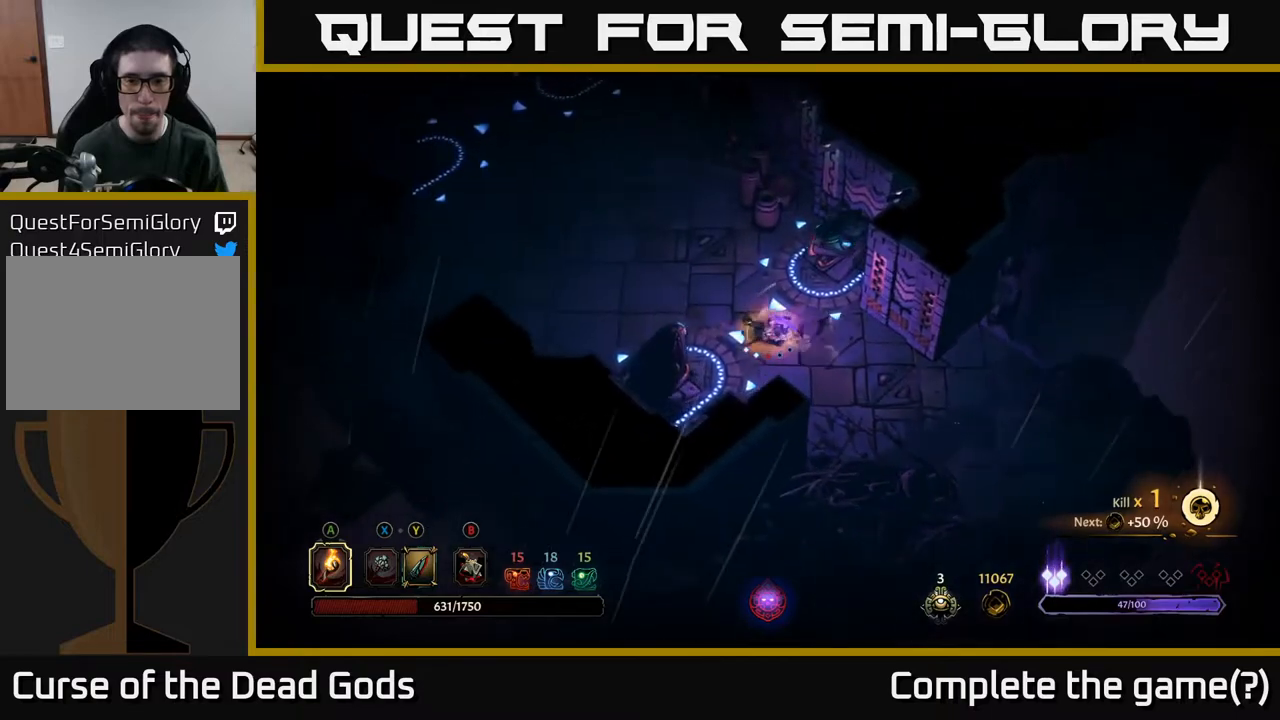
{"buttons": [], "left_stick": "up-left", "right_stick": "center", "events": []}
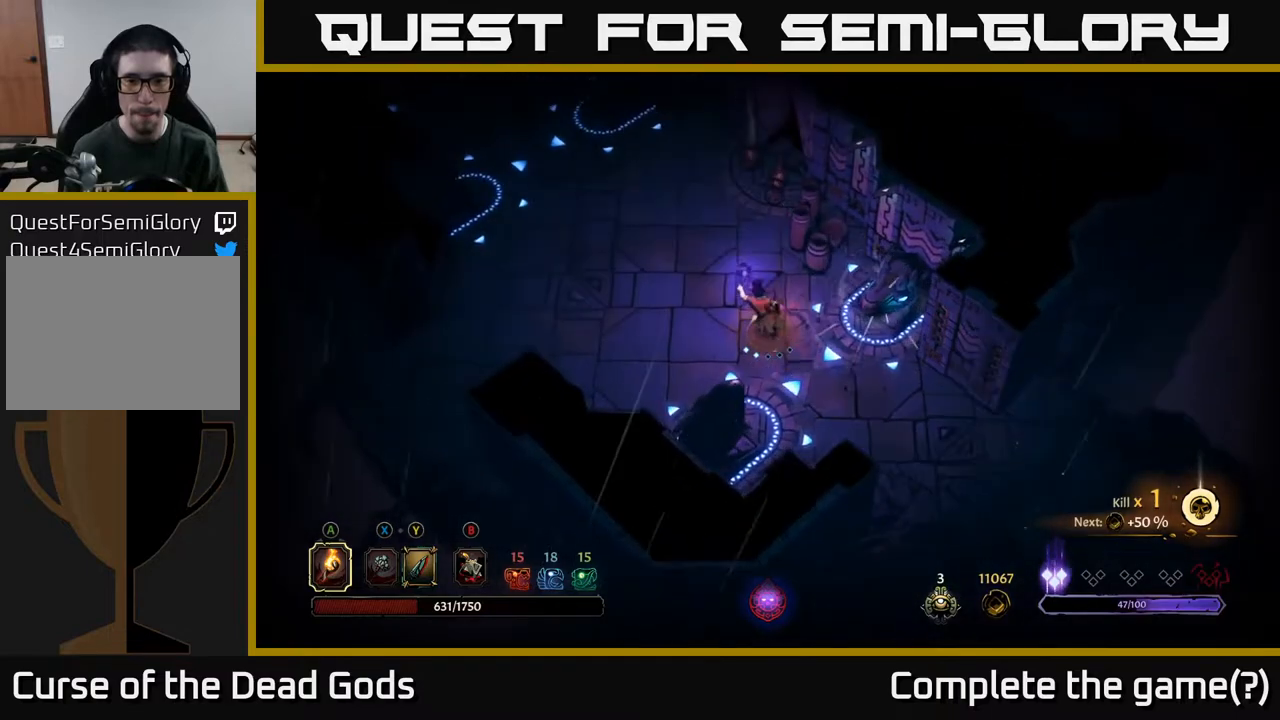
{"buttons": [], "left_stick": "up-left", "right_stick": "center", "events": []}
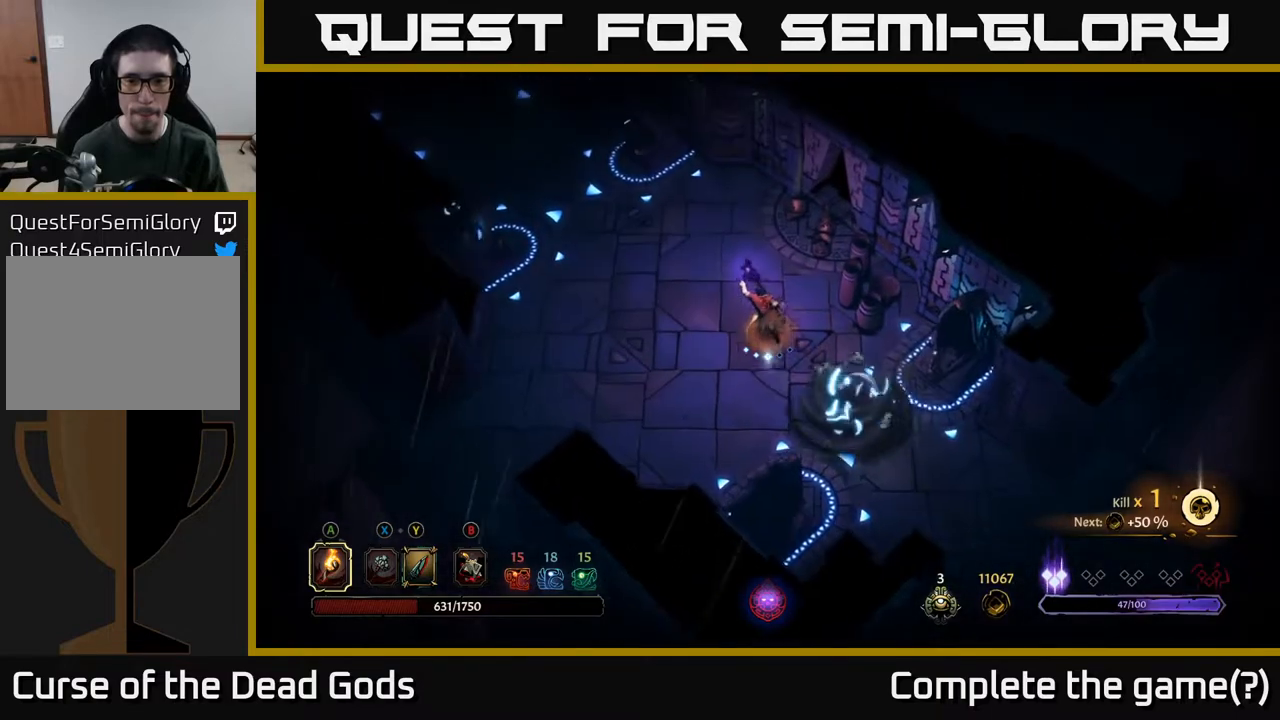
{"buttons": [], "left_stick": "up-left", "right_stick": "center", "events": []}
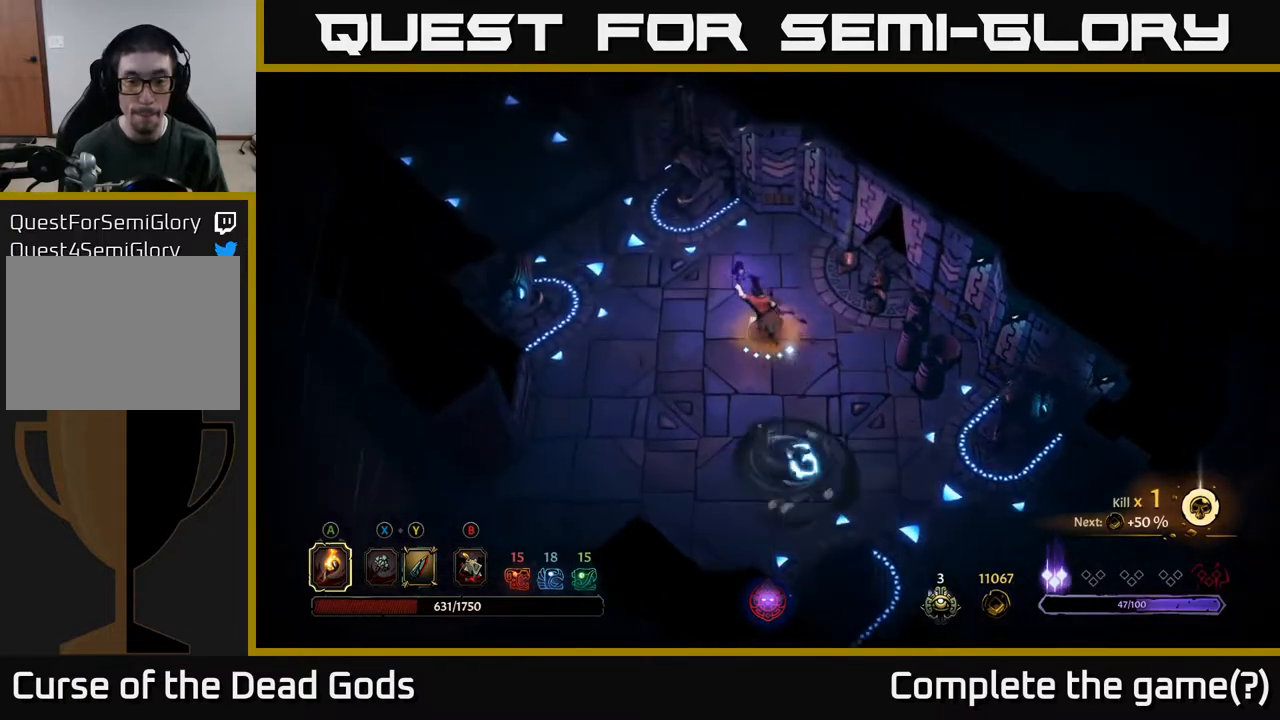
{"buttons": [], "left_stick": "up-left", "right_stick": "center", "events": []}
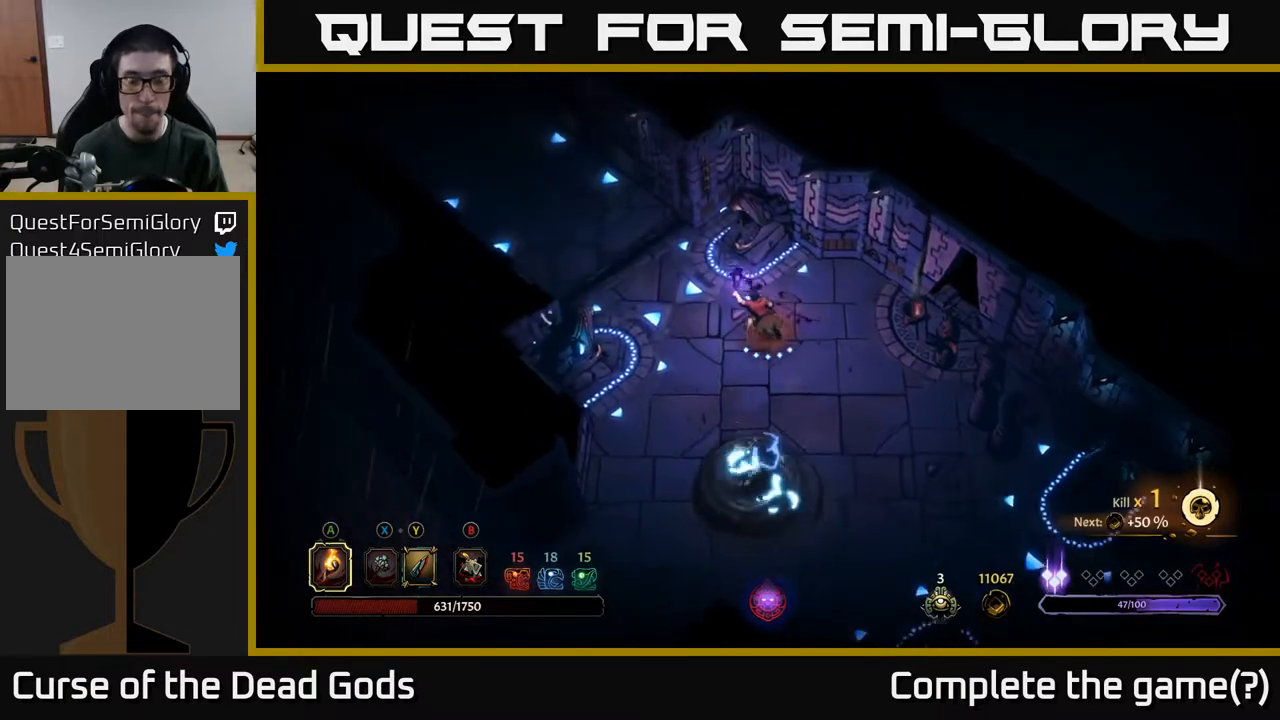
{"buttons": [], "left_stick": "up-left", "right_stick": "center", "events": []}
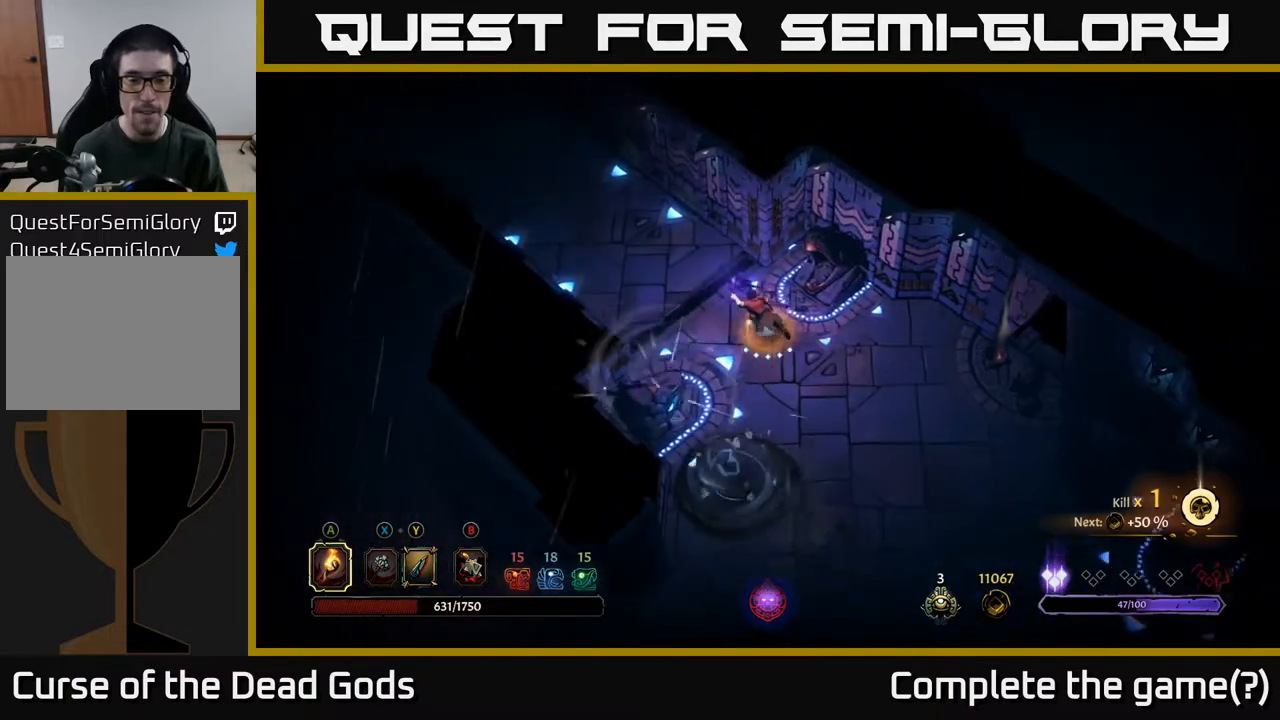
{"buttons": [], "left_stick": "up-left", "right_stick": "center", "events": []}
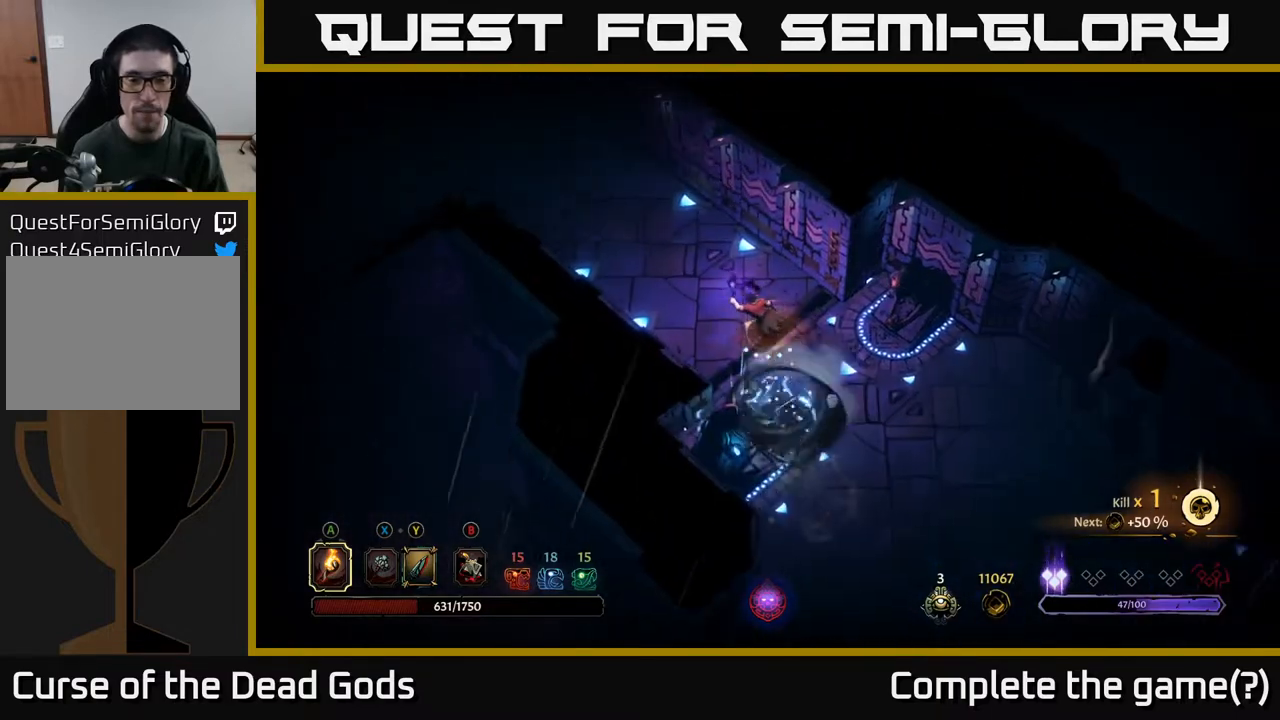
{"buttons": [], "left_stick": "up-left", "right_stick": "center", "events": []}
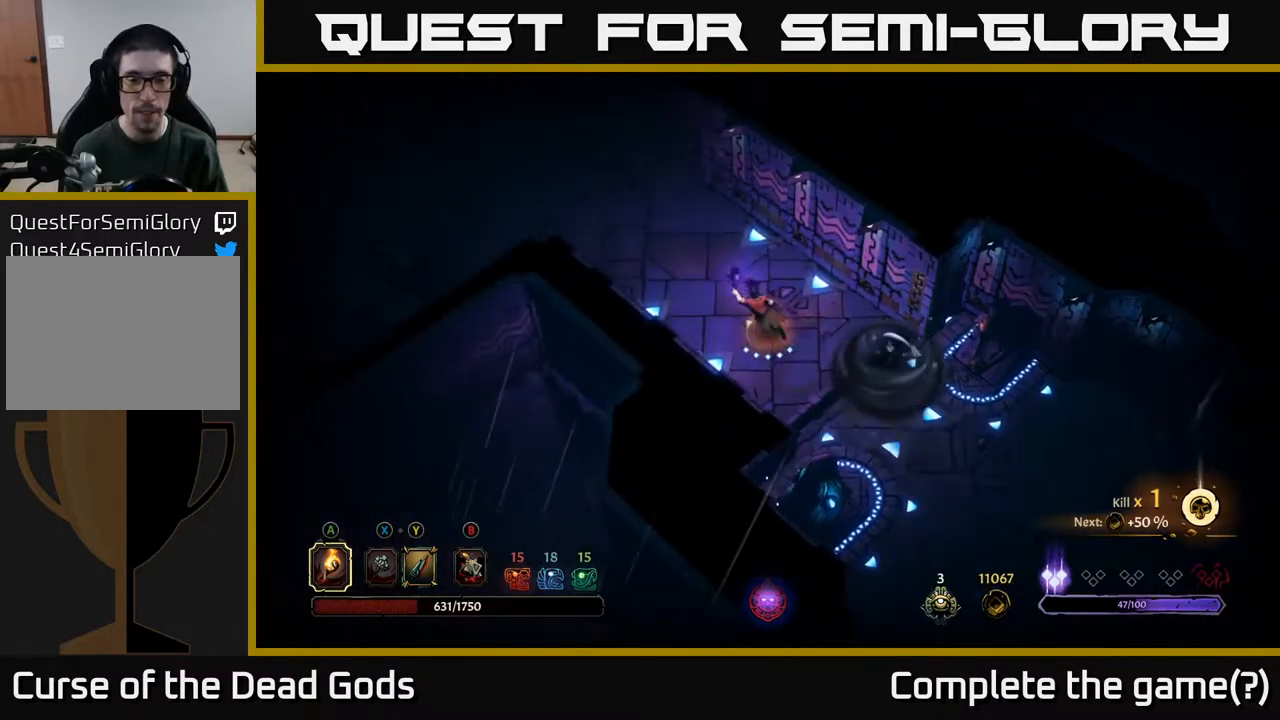
{"buttons": [], "left_stick": "up-left", "right_stick": "center", "events": []}
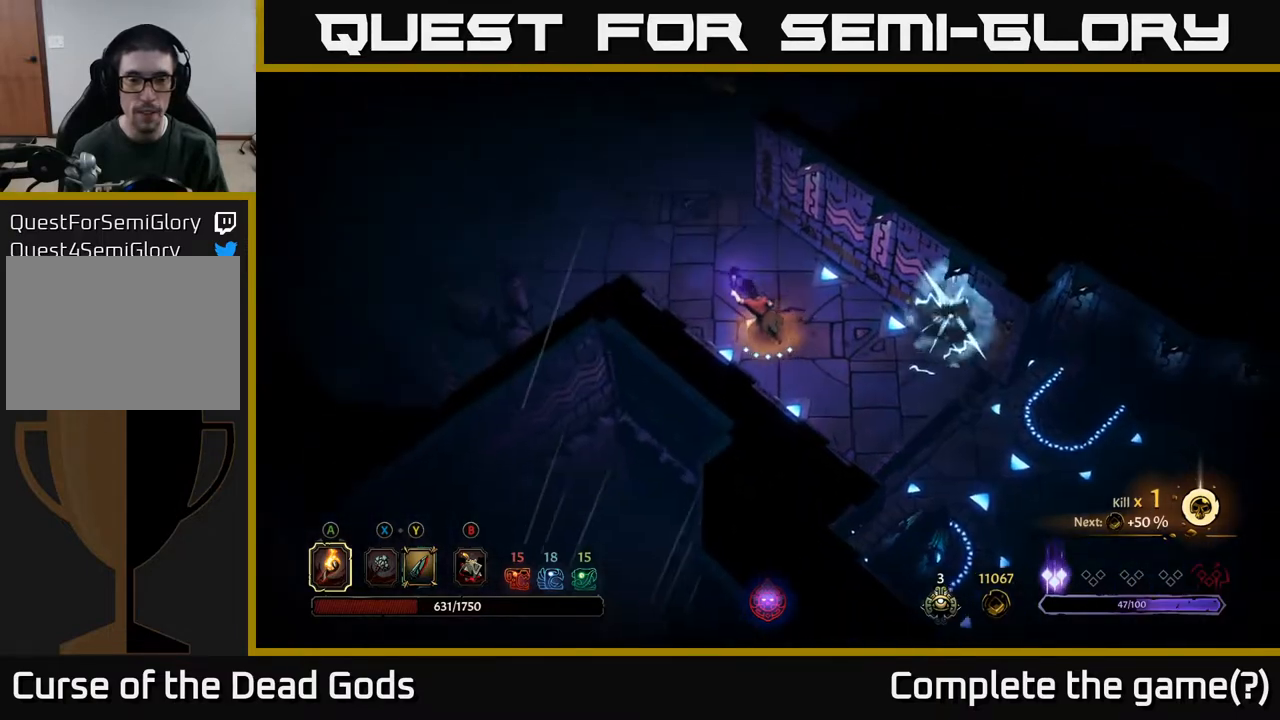
{"buttons": [], "left_stick": "left", "right_stick": "center", "events": [[483, "left_stick", "left"]]}